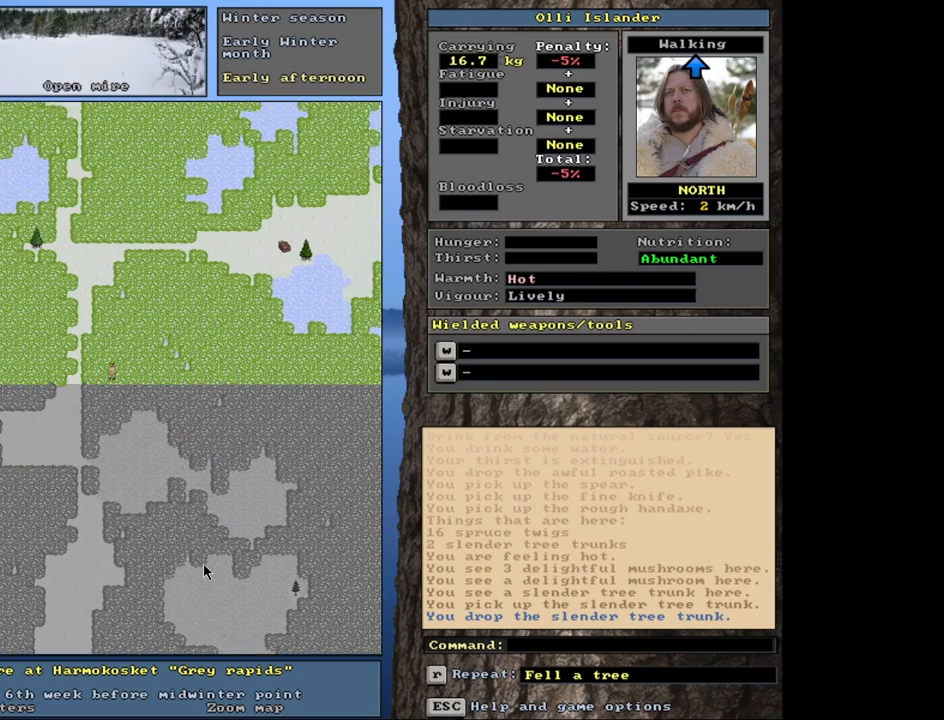
Gameplay with keyboard and mouse; each line is a JSON object with the keys and mouse buttons held at the frame after it. "events" lists presses ("down") and releases ("up") of ".", "/", "0", "1", "2", "3", "4", "5", "6", "7", "8", "9", "a", "alt_l", "alt_r", "b", "backslash", "backspace", "c", "caps_lock", "comma", "ctrl_l", "ctrl_r", "d", "down", "e", "equals", "escape", "f", "f1", "f10", "f11", "f12", "f2", "f3", "f4", "f5", "f6", "f7", "f8", "f9", "g", "h", "i", "j", "k", "l", "lbracket", "left", "m", "minus", "n", "num0", "num1", "num2", "num3", "num4", "num5", "num6", "num7", "num8", "num9", "o", "p", "q", "quote", "r", "rbracket", "return", "right", "s", "semicolon", "shift_l", "shift_r", "space", "super", "t", "tab", "tilde", "u", "up", "v", "w", "x", "y", "z", "mouse_left", "mouse_wheel", "mouse_right", "mouse_mb4" and "mouse_mb5" between this image and that frame as [ms after this image, input, new state], when the widget could be followed in between. "mouse_left", "mouse_wheel", "mouse_right", "mouse_mb4", "mouse_mb5" = the "left", "wheel", "right", "mb4", "mb5" buttons of the "mouse" list. No other keys are recorded. "wheel" means that the mouse wheel is clicked or scrolled. Mouse movement is not recorded. Not read: other_keys.
{"keys": ["ctrl_l"], "mouse": [], "events": []}
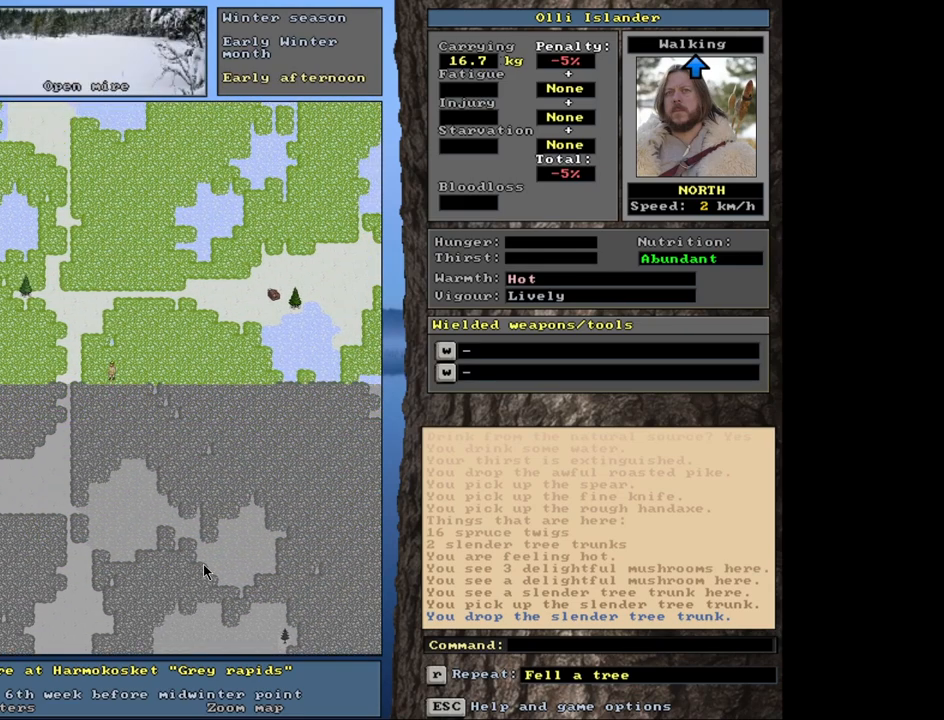
{"keys": ["ctrl_l"], "mouse": [], "events": []}
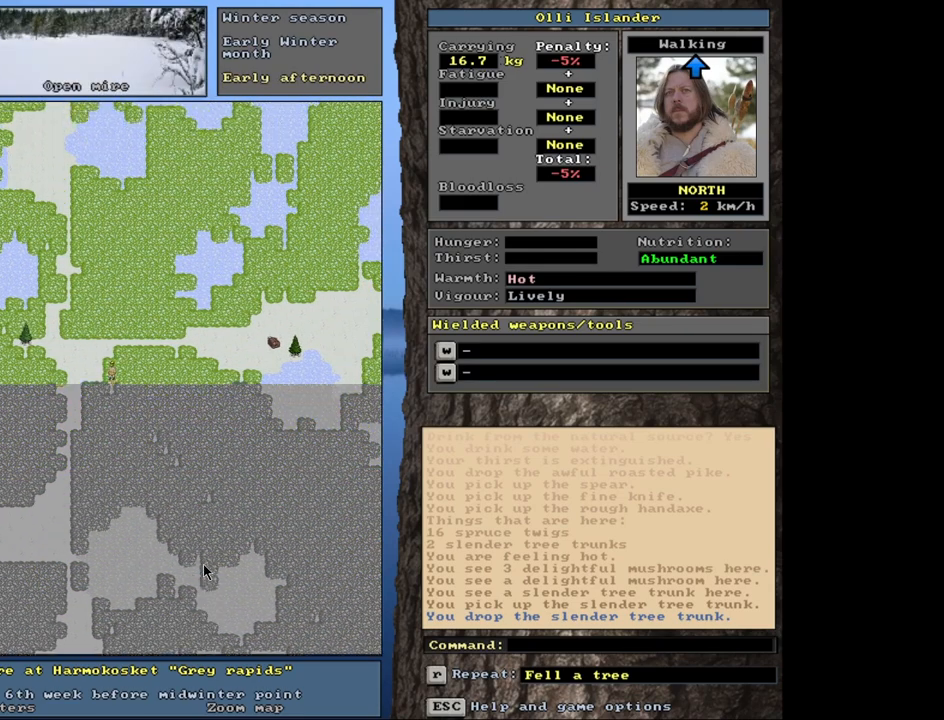
{"keys": ["ctrl_l"], "mouse": [], "events": []}
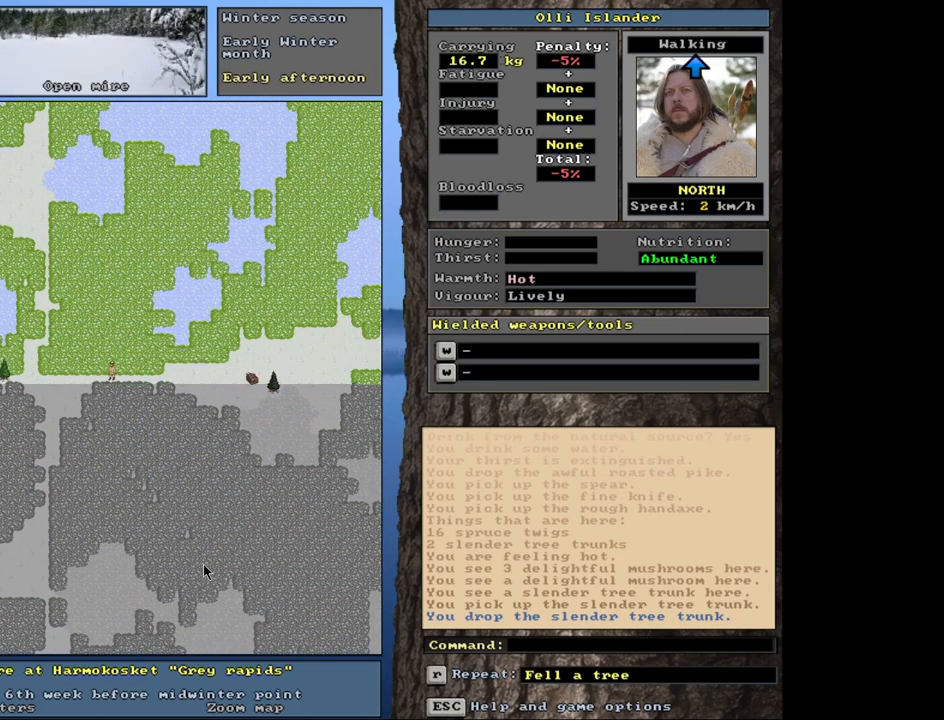
{"keys": [], "mouse": [], "events": [[217, "ctrl_l", "up"]]}
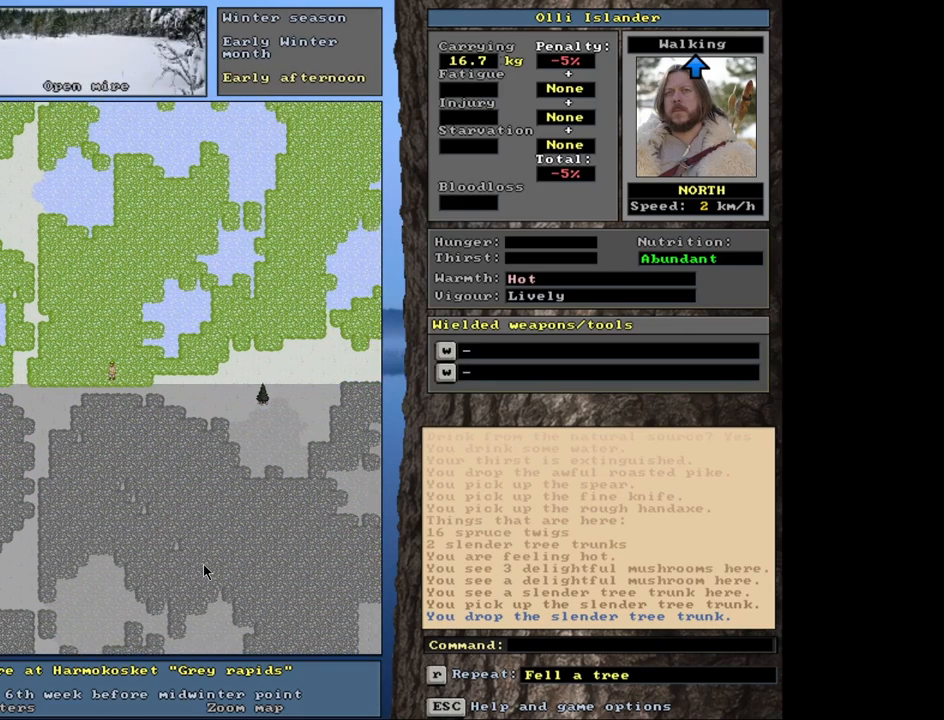
{"keys": ["ctrl_l"], "mouse": [], "events": [[233, "ctrl_l", "down"]]}
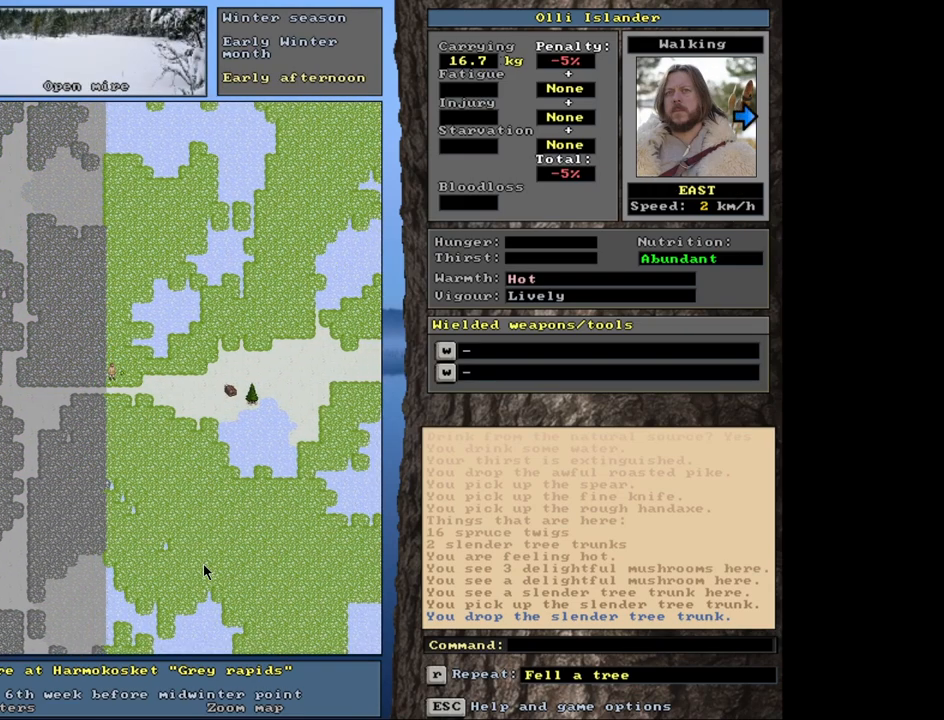
{"keys": ["ctrl_l"], "mouse": [], "events": []}
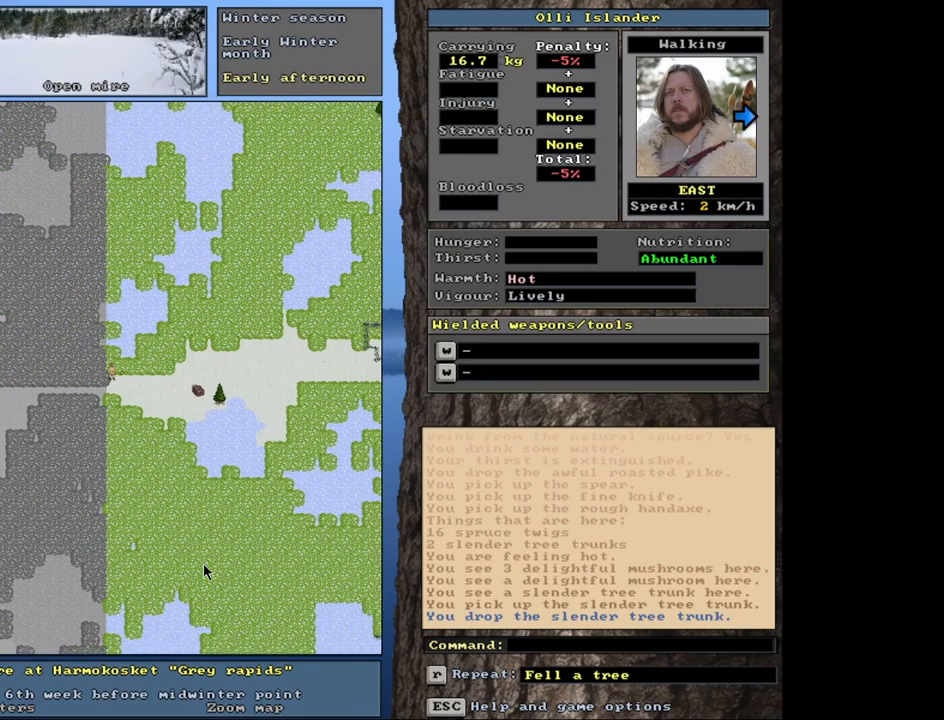
{"keys": ["ctrl_l"], "mouse": [], "events": []}
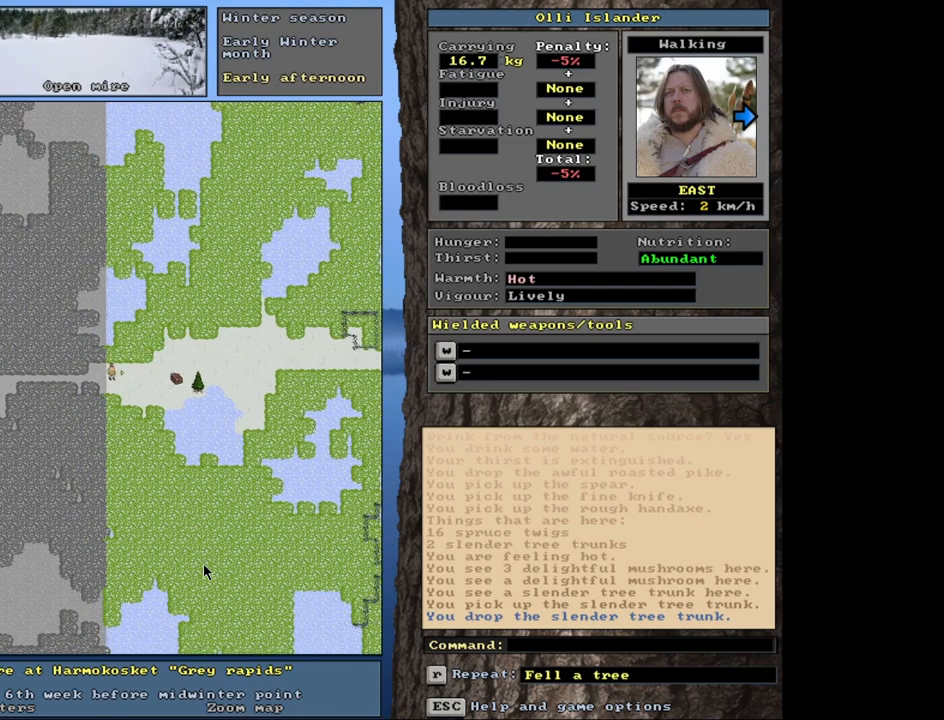
{"keys": ["ctrl_l"], "mouse": [], "events": []}
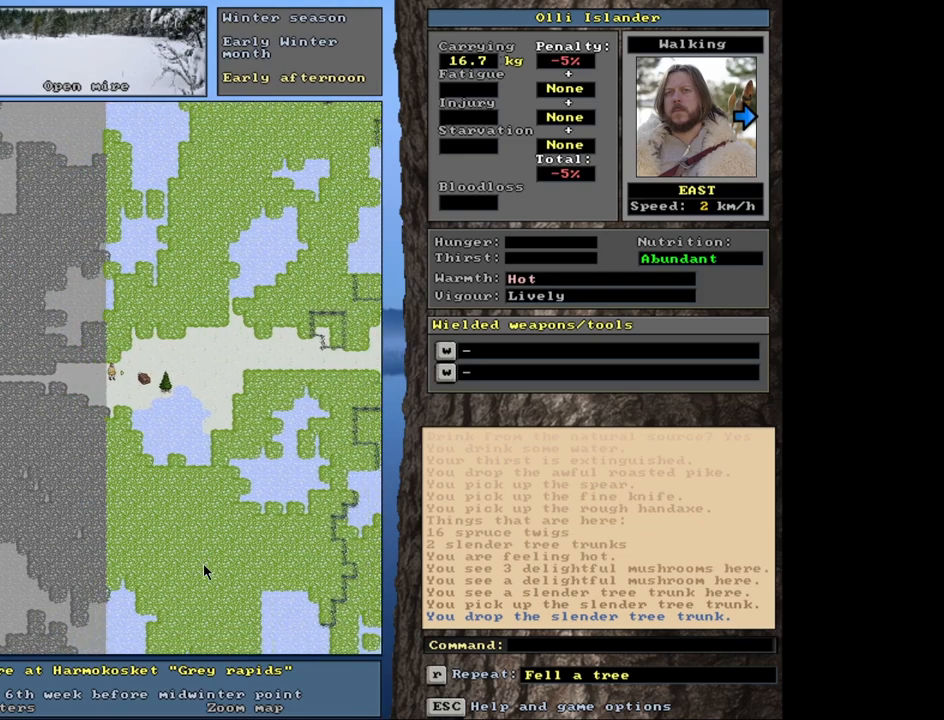
{"keys": ["ctrl_l"], "mouse": [], "events": []}
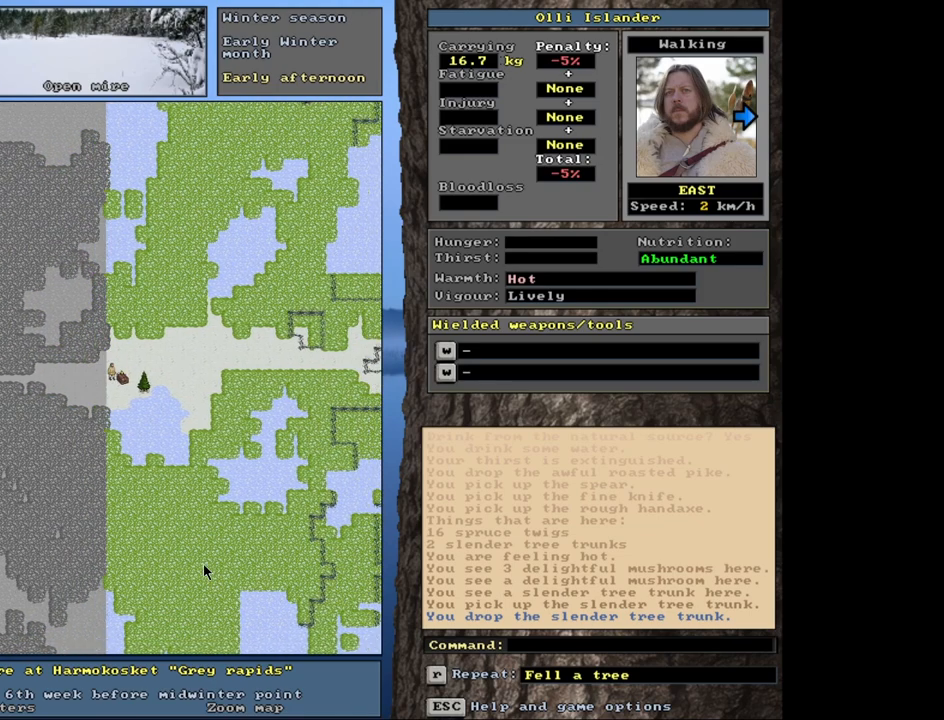
{"keys": ["ctrl_l"], "mouse": [], "events": []}
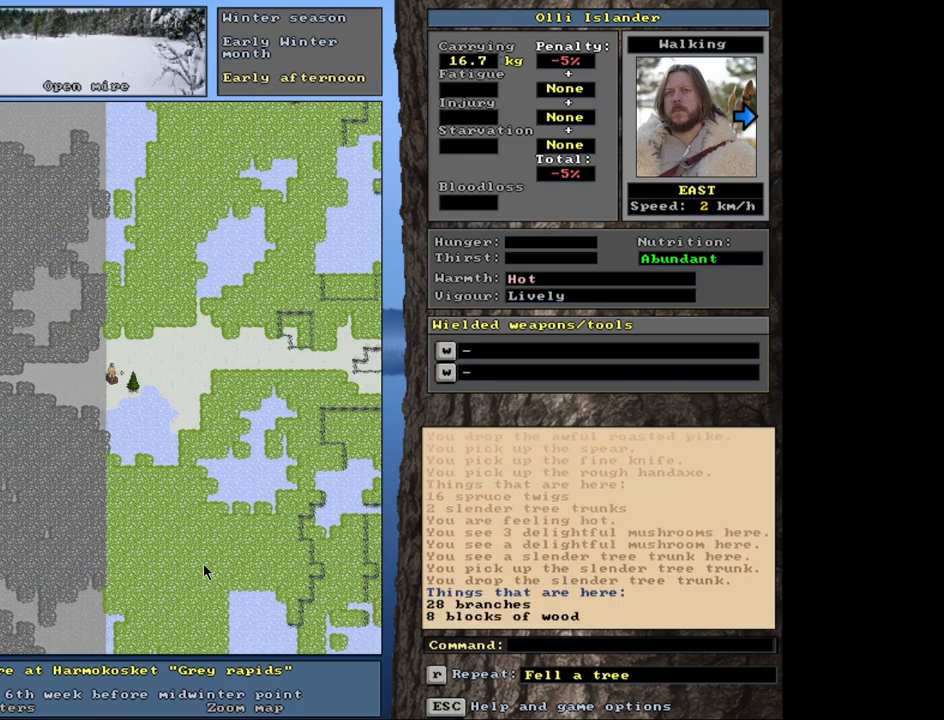
{"keys": [], "mouse": [], "events": [[283, "ctrl_l", "up"]]}
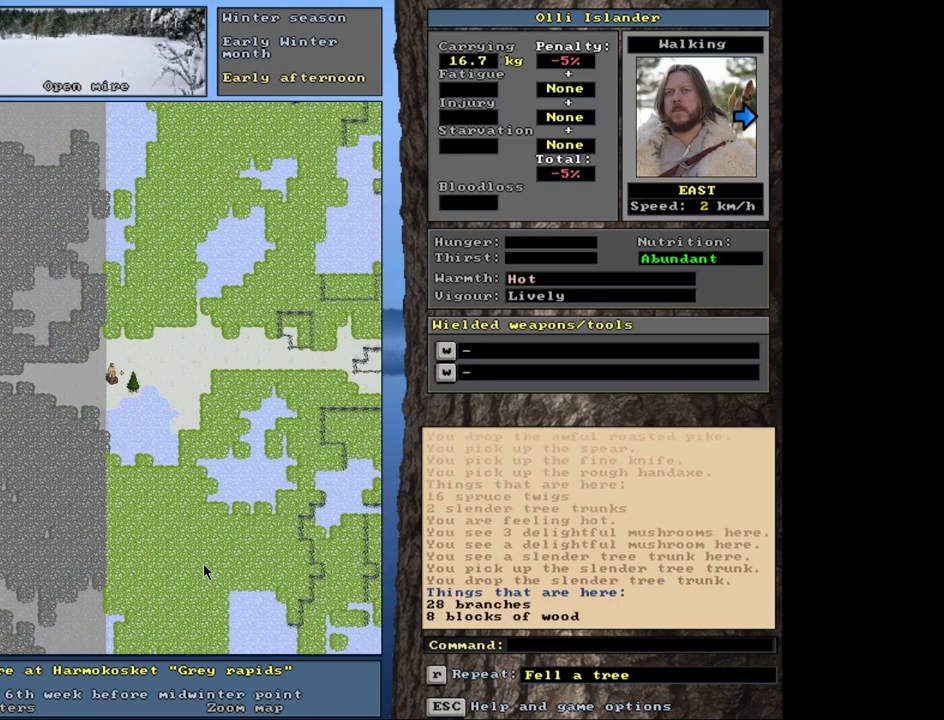
{"keys": [], "mouse": [], "events": []}
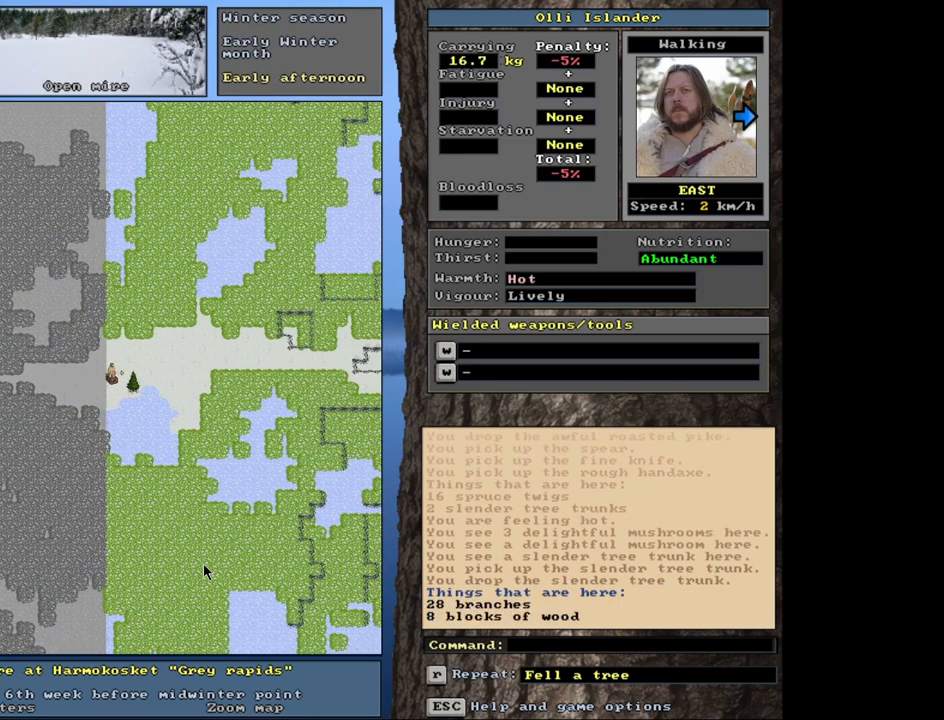
{"keys": [], "mouse": [], "events": [[150, "g", "down"], [267, "g", "up"]]}
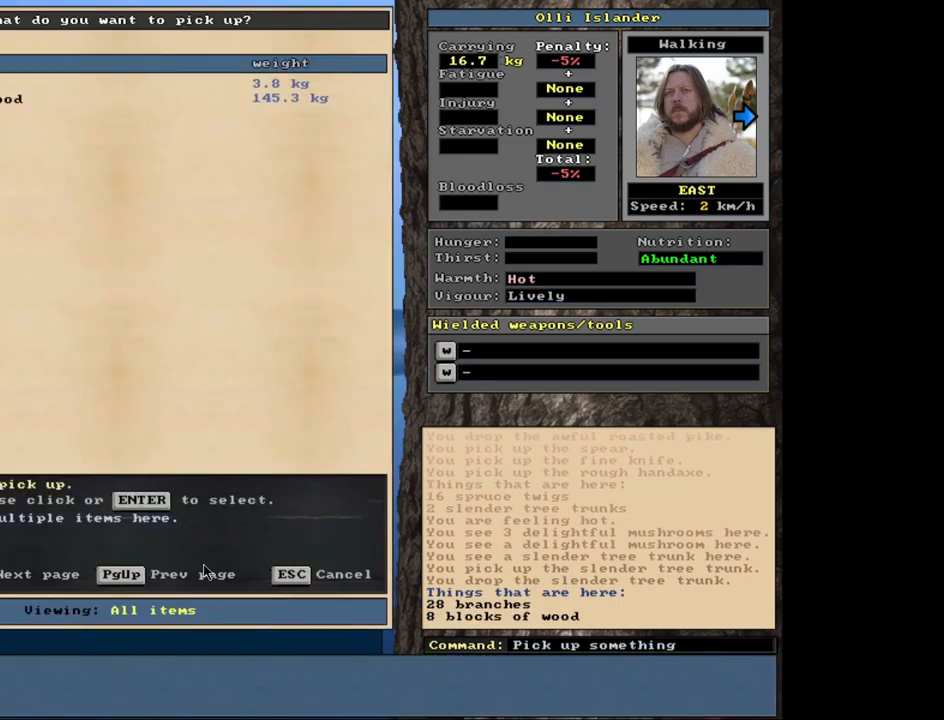
{"keys": [], "mouse": [], "events": []}
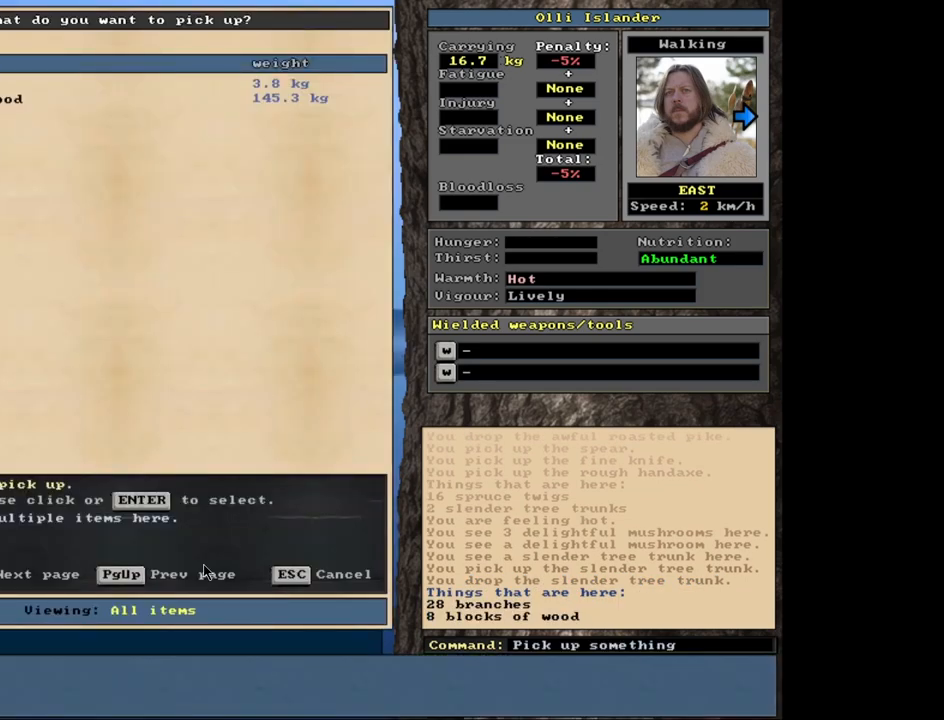
{"keys": [], "mouse": [], "events": [[367, "return", "down"], [433, "return", "up"]]}
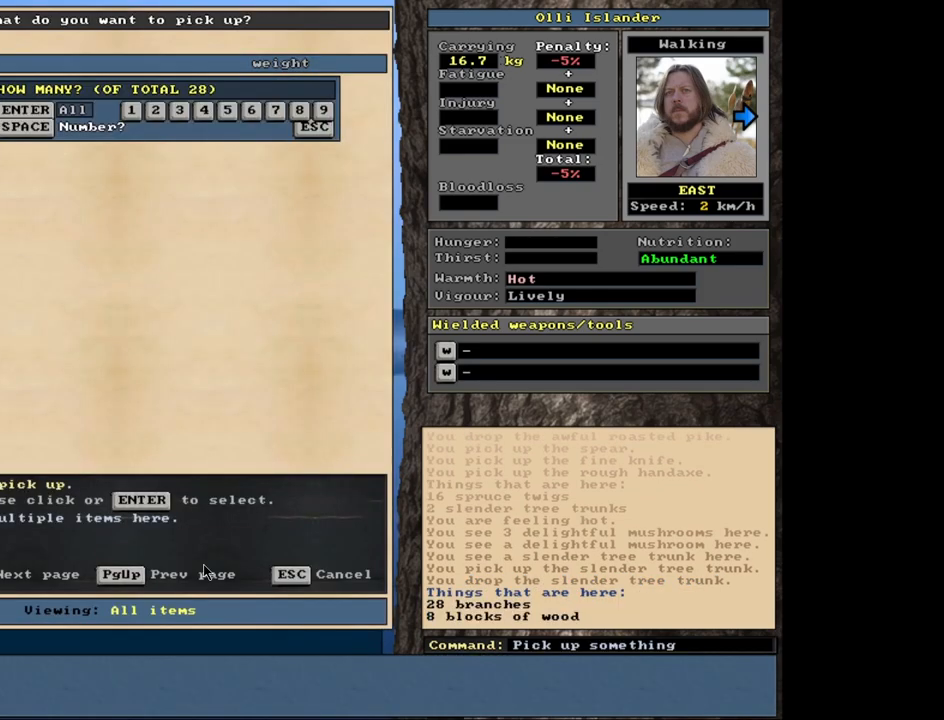
{"keys": [], "mouse": [], "events": [[150, "return", "down"], [233, "return", "up"], [417, "down", "down"], [483, "down", "up"]]}
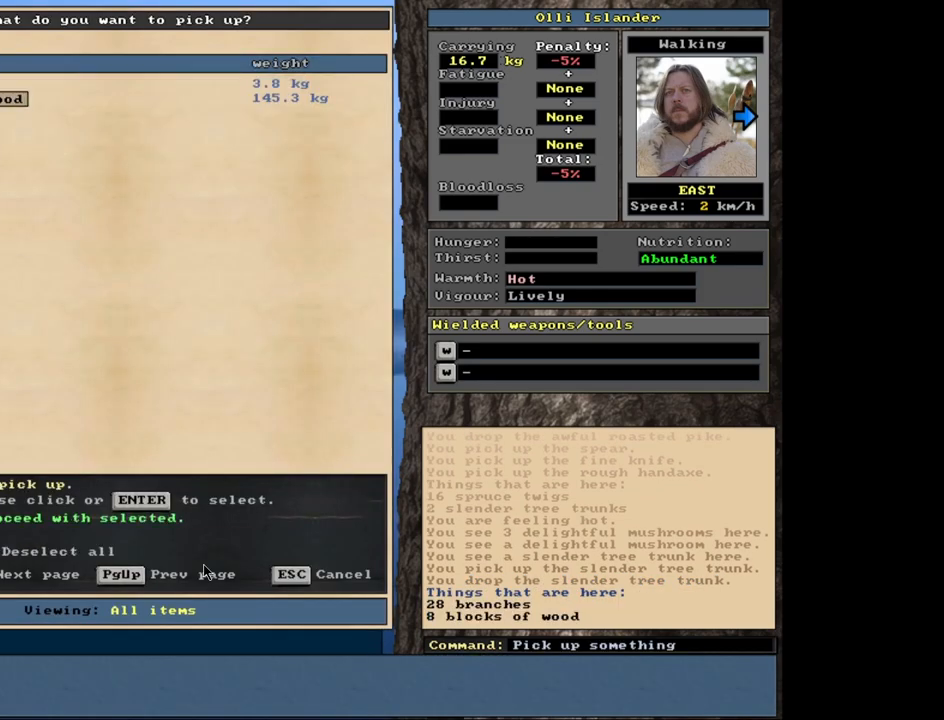
{"keys": ["2"], "mouse": [], "events": [[150, "return", "down"], [200, "return", "up"], [450, "2", "down"]]}
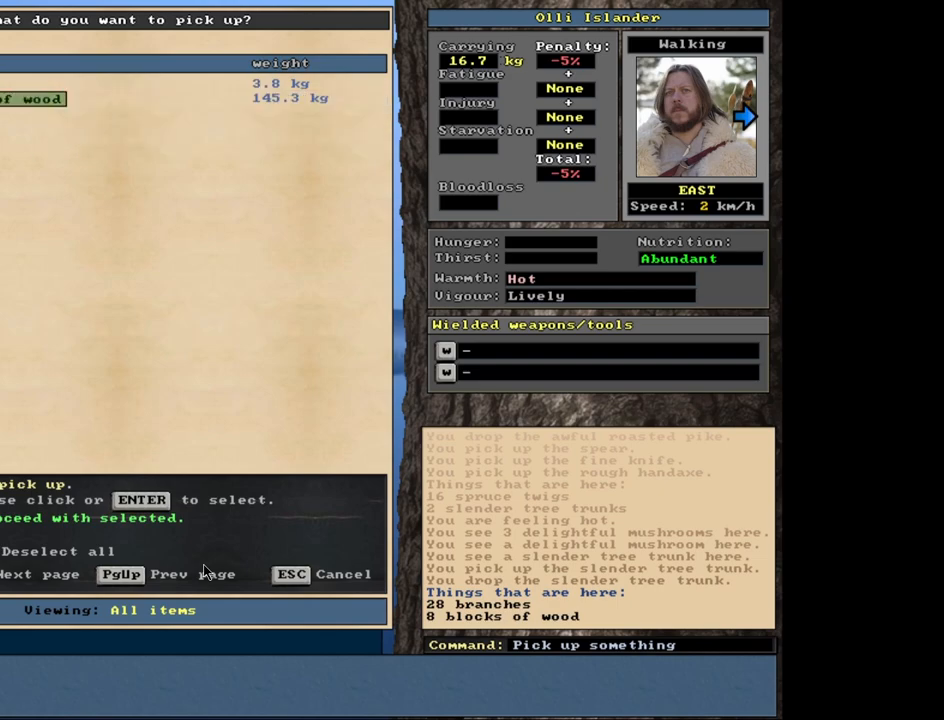
{"keys": [], "mouse": [], "events": [[67, "2", "up"], [317, "space", "down"], [433, "space", "up"]]}
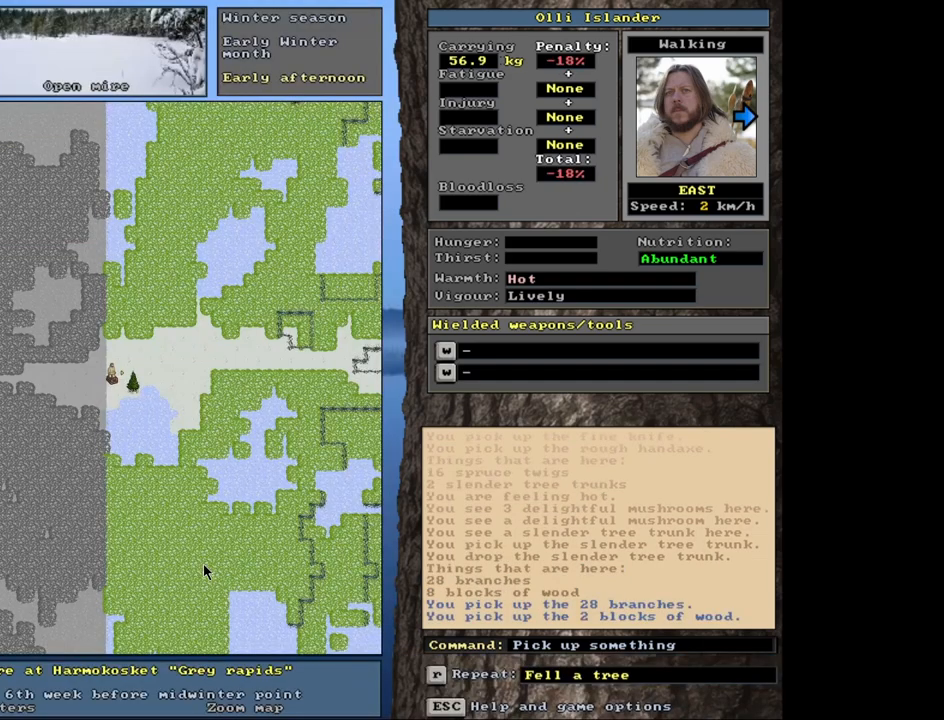
{"keys": [], "mouse": [], "events": []}
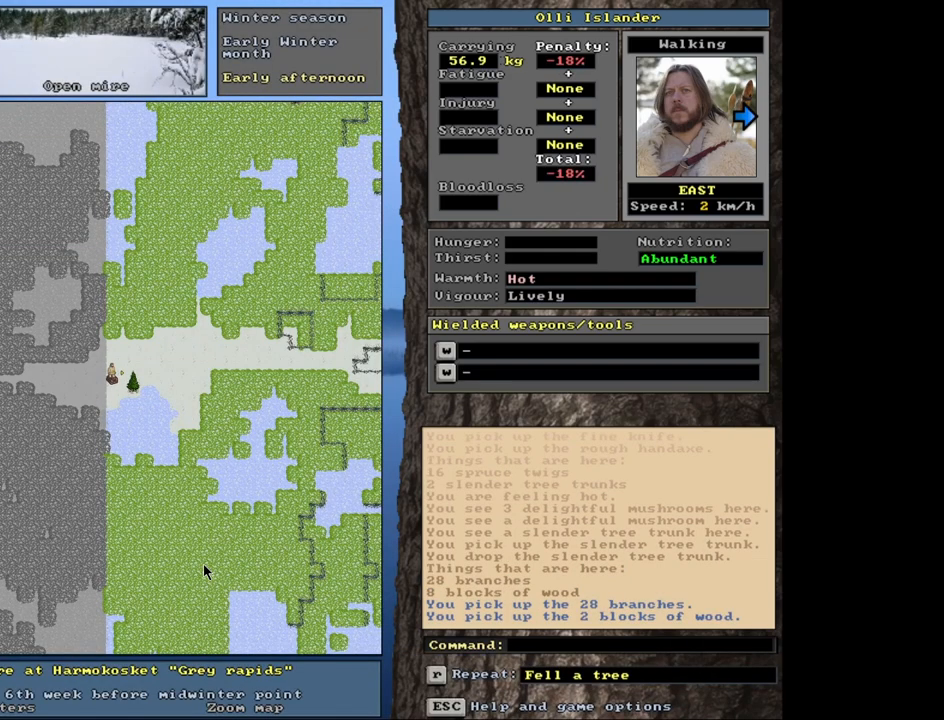
{"keys": ["return"], "mouse": [], "events": [[50, "g", "down"], [117, "g", "up"], [483, "return", "down"]]}
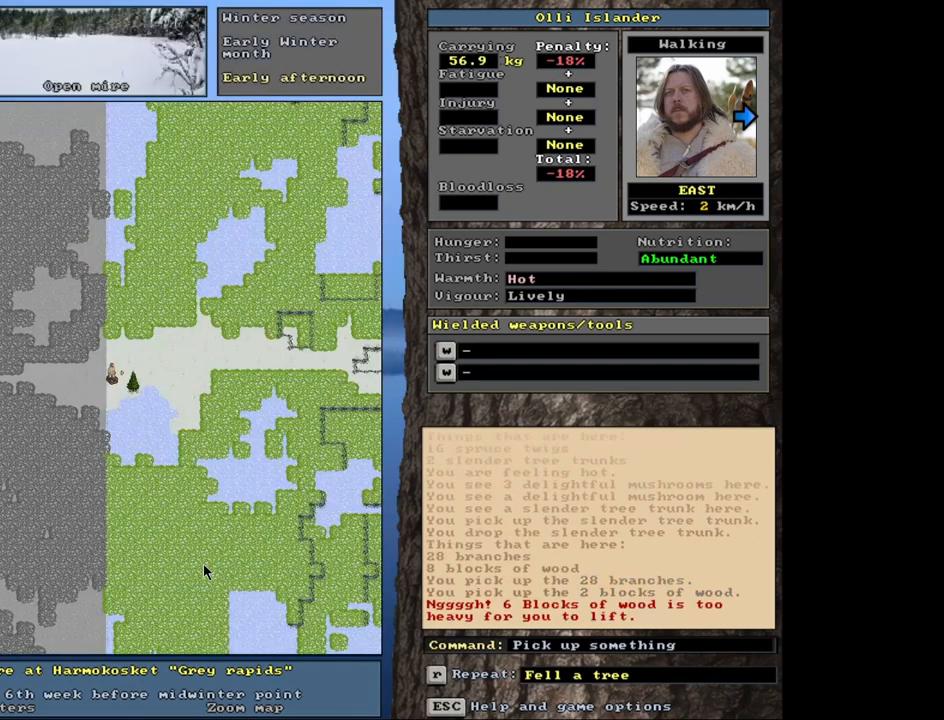
{"keys": [], "mouse": [], "events": [[50, "return", "up"]]}
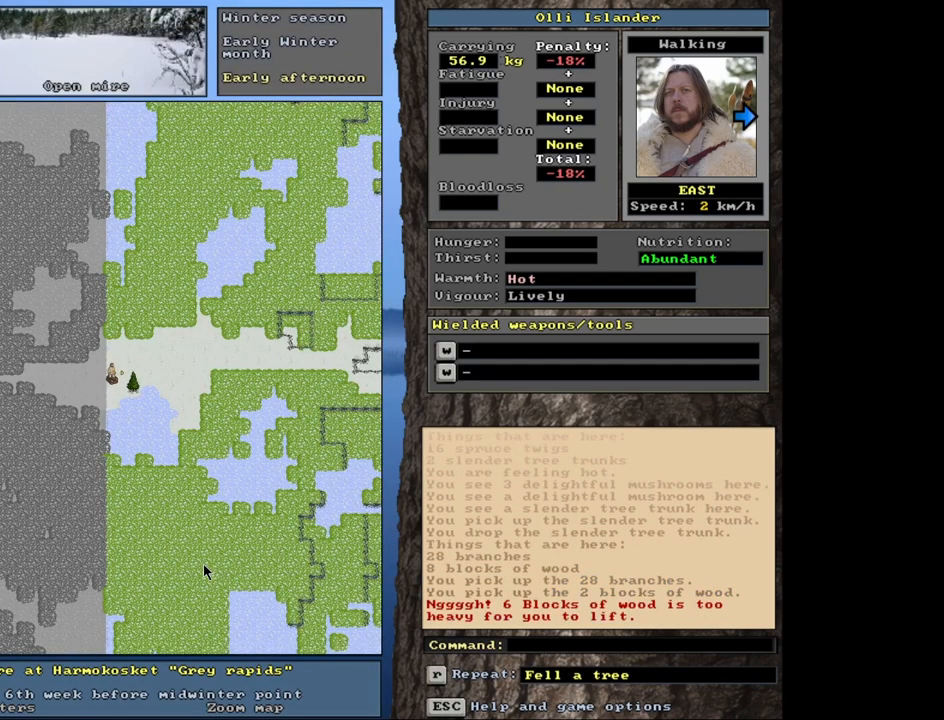
{"keys": [], "mouse": [], "events": []}
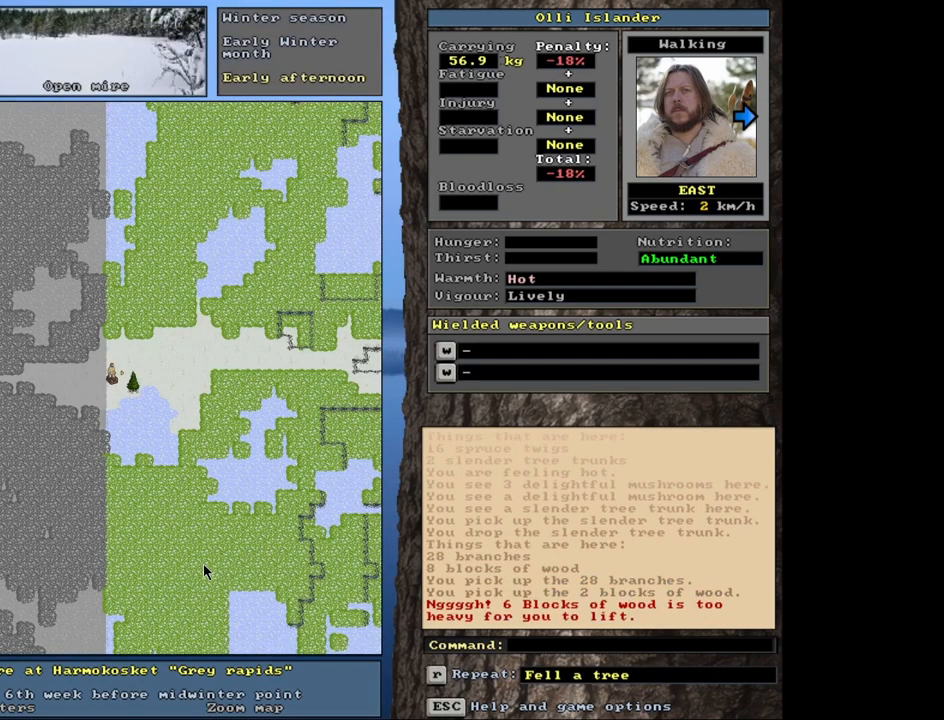
{"keys": [], "mouse": [], "events": []}
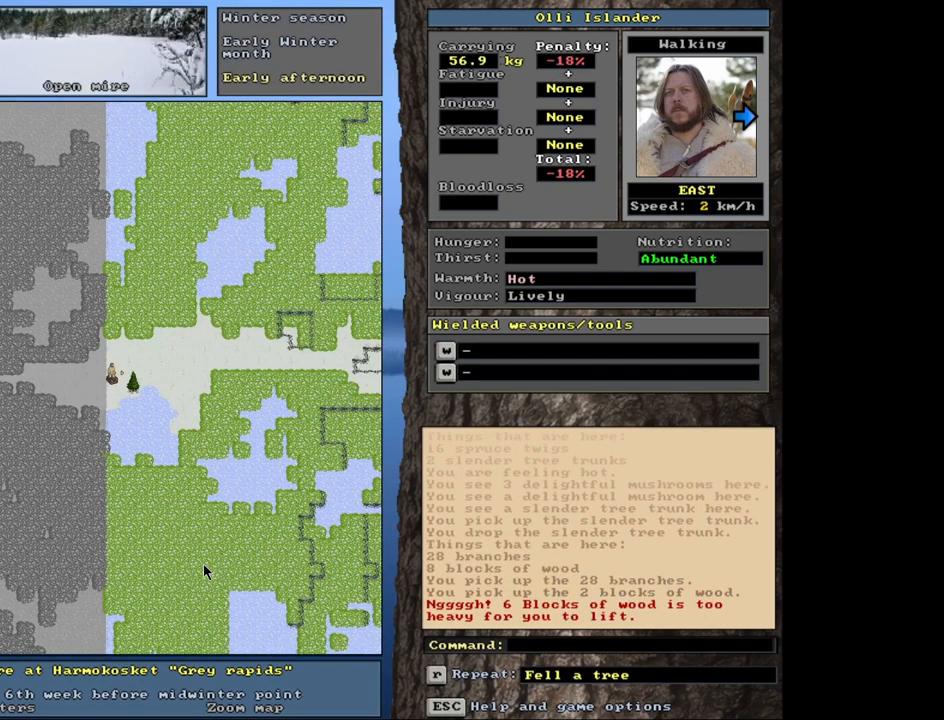
{"keys": [], "mouse": [], "events": [[33, "g", "down"], [100, "g", "up"]]}
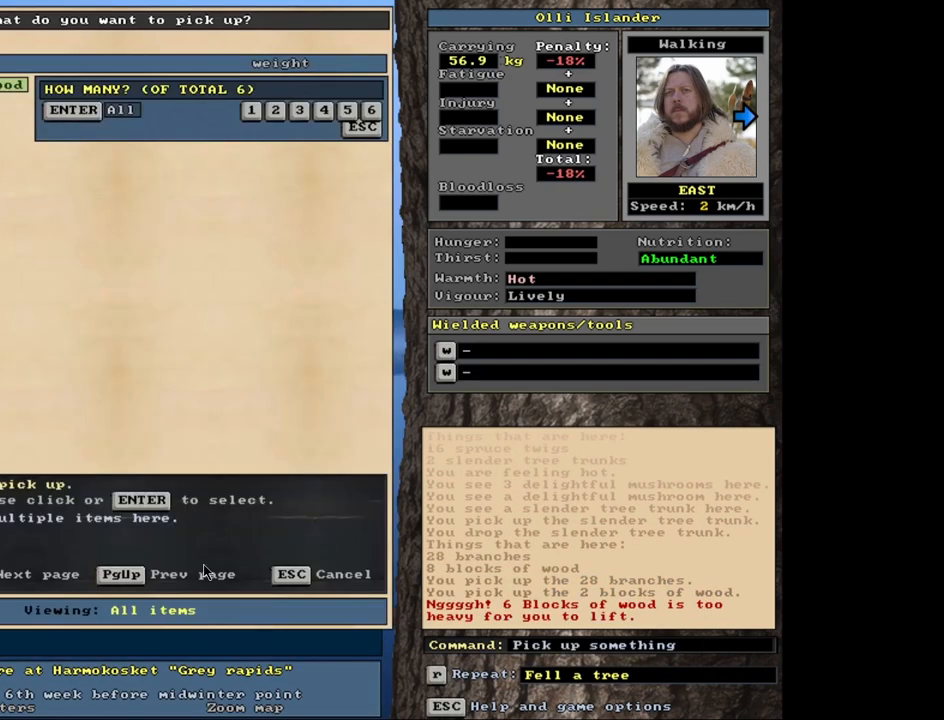
{"keys": [], "mouse": [], "events": [[233, "1", "down"], [350, "1", "up"]]}
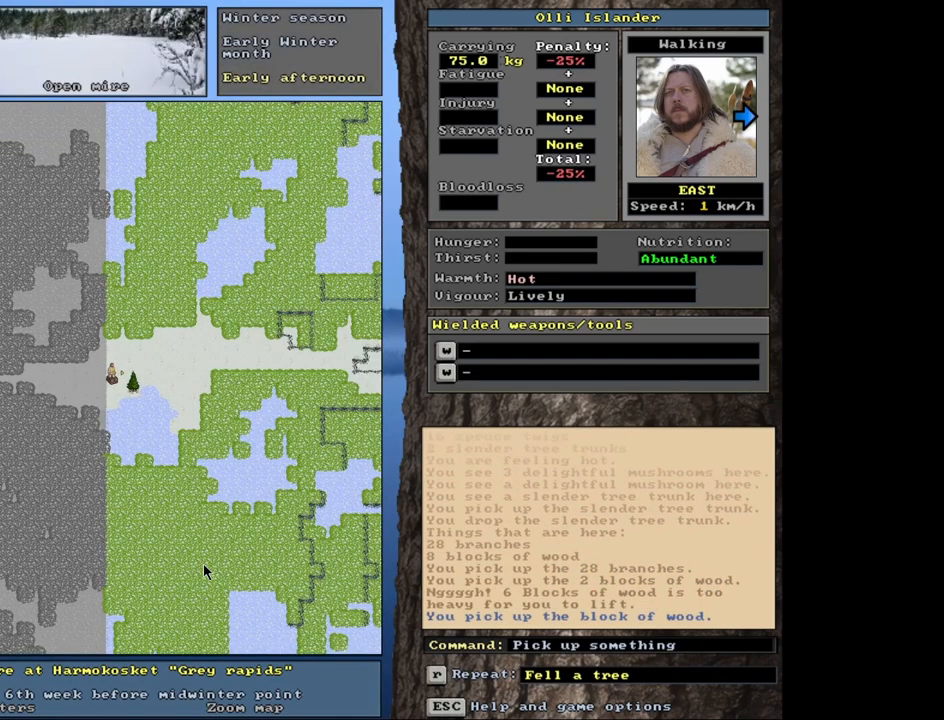
{"keys": [], "mouse": [], "events": [[83, "space", "down"], [167, "space", "up"]]}
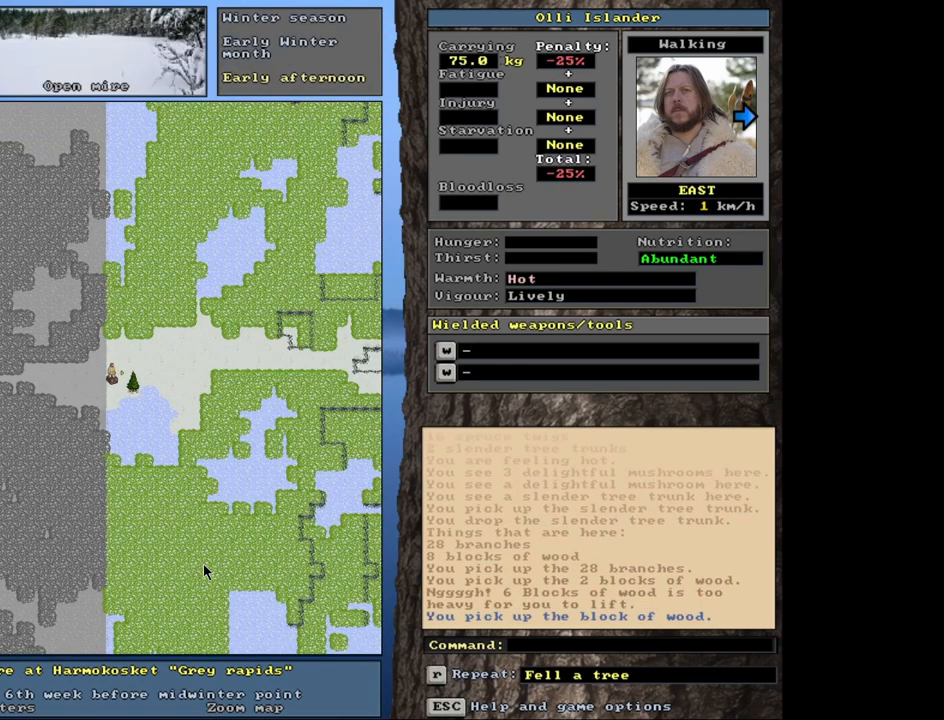
{"keys": [], "mouse": [], "events": [[100, "g", "down"], [183, "g", "up"]]}
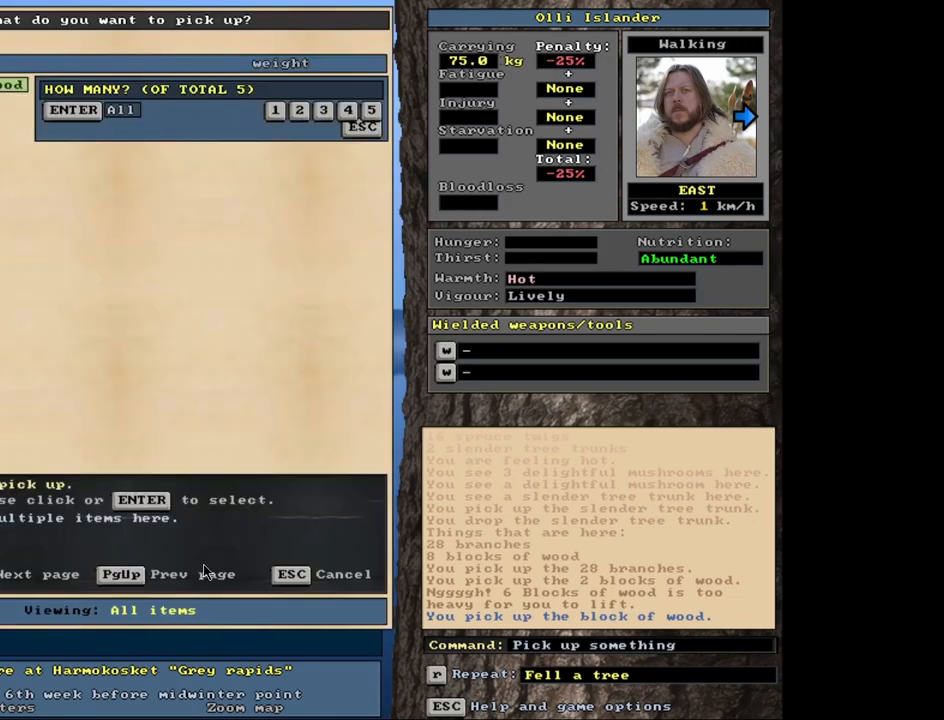
{"keys": [], "mouse": [], "events": [[300, "1", "down"], [400, "1", "up"]]}
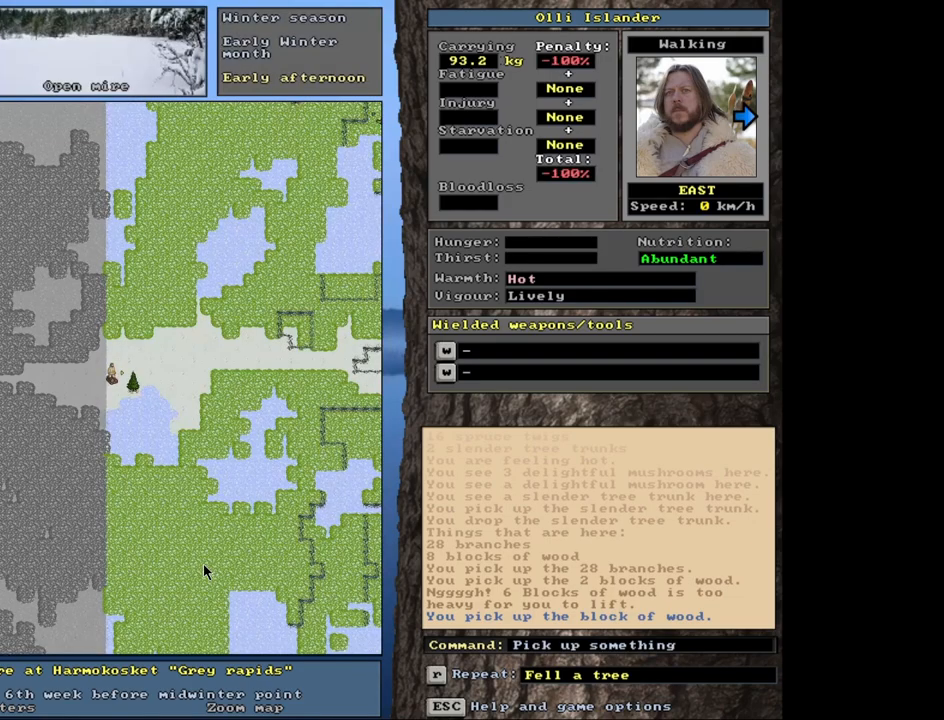
{"keys": [], "mouse": [], "events": [[367, "d", "down"], [467, "d", "up"]]}
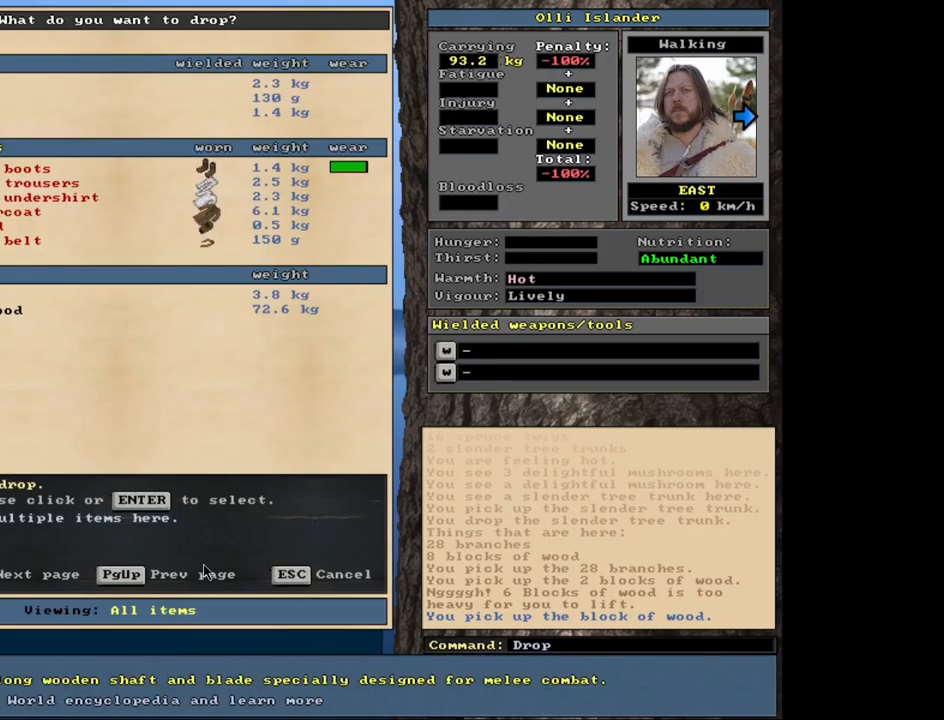
{"keys": [], "mouse": [], "events": []}